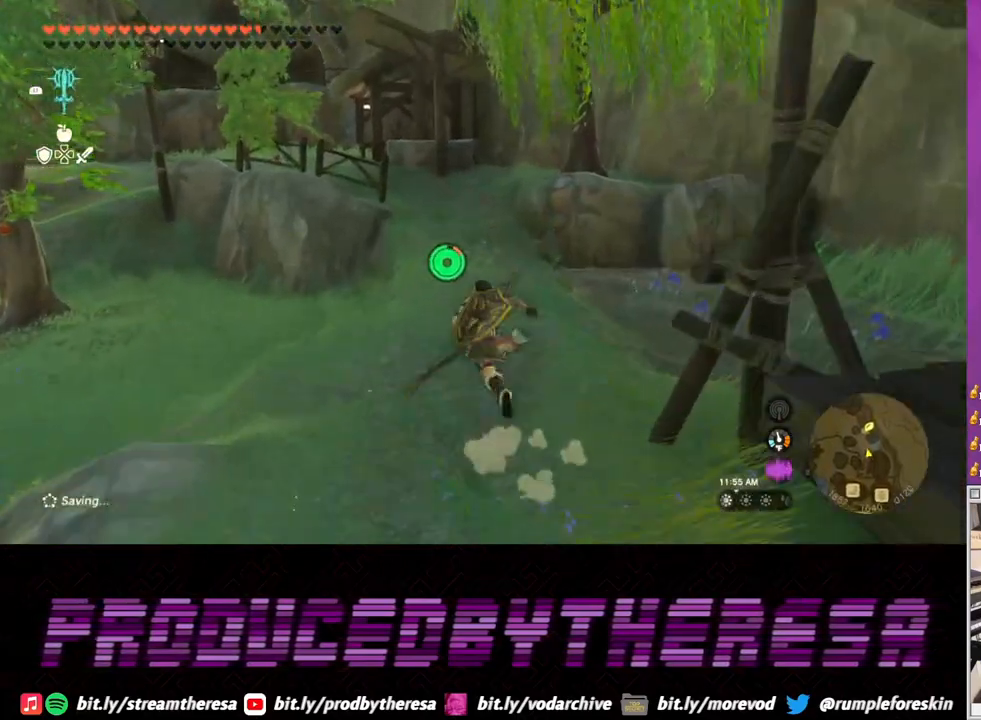
Gameplay with a controller (PlayStation layout); each line is a JSON object with the inputs held at the frame after it (dt_ms = milliseconds from this image to that frame). "events" lists button and stick changes between this image and that frame as [ms after this image, input, new state], when the widget could be followed in between. Not read: CROSS L2.
{"dt_ms": 500, "buttons": [], "left_stick": "up", "right_stick": "center", "events": []}
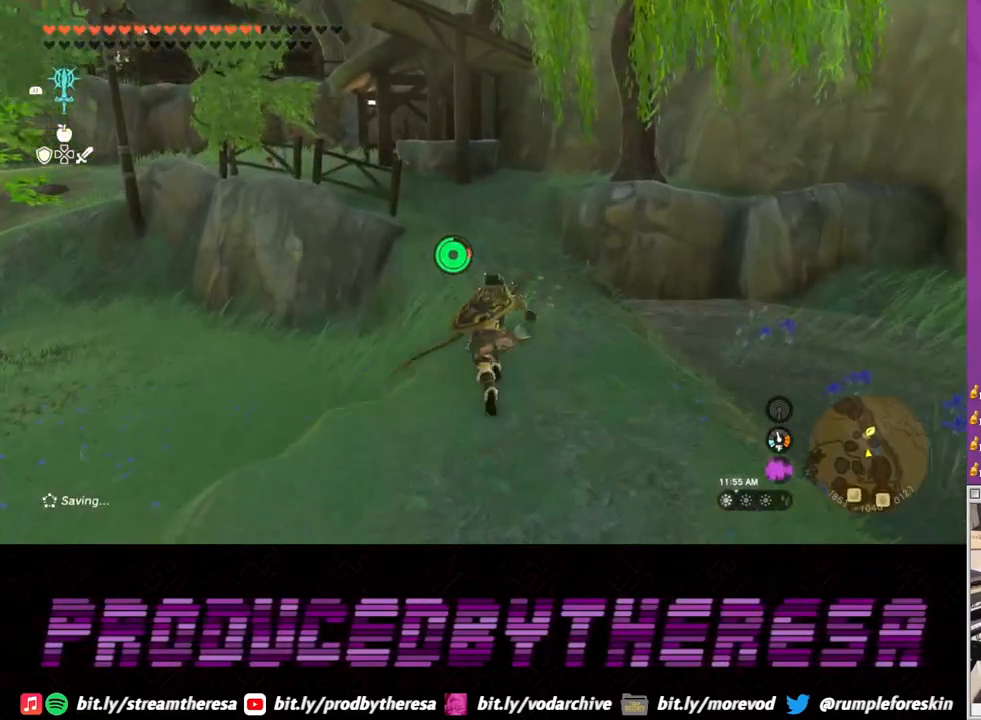
{"dt_ms": 500, "buttons": [], "left_stick": "up", "right_stick": "center", "events": []}
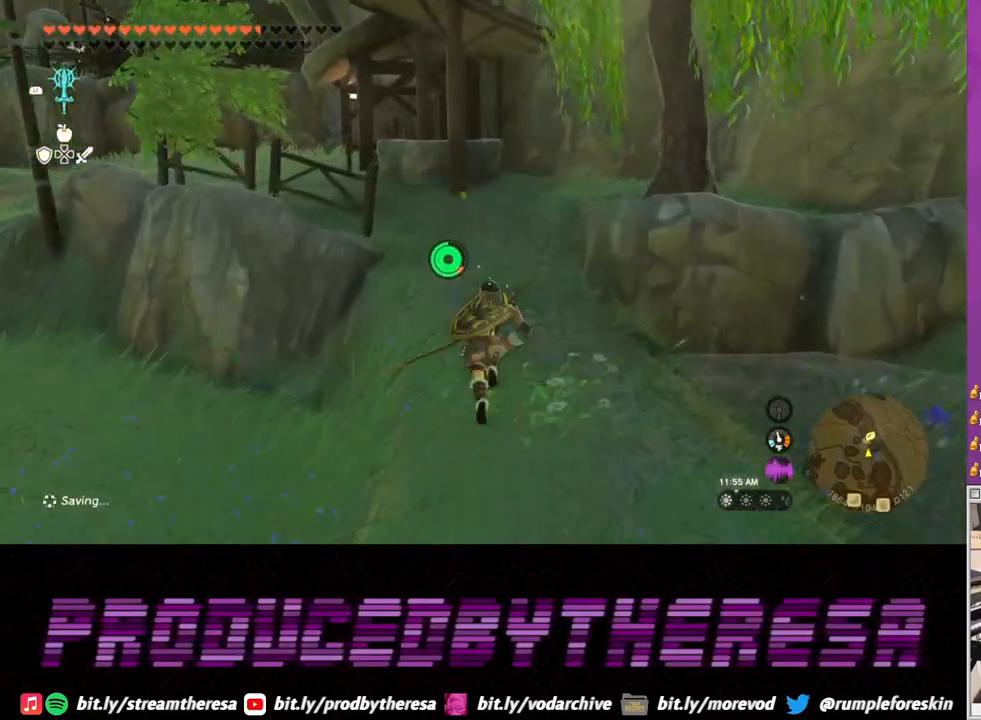
{"dt_ms": 500, "buttons": [], "left_stick": "up", "right_stick": "center", "events": []}
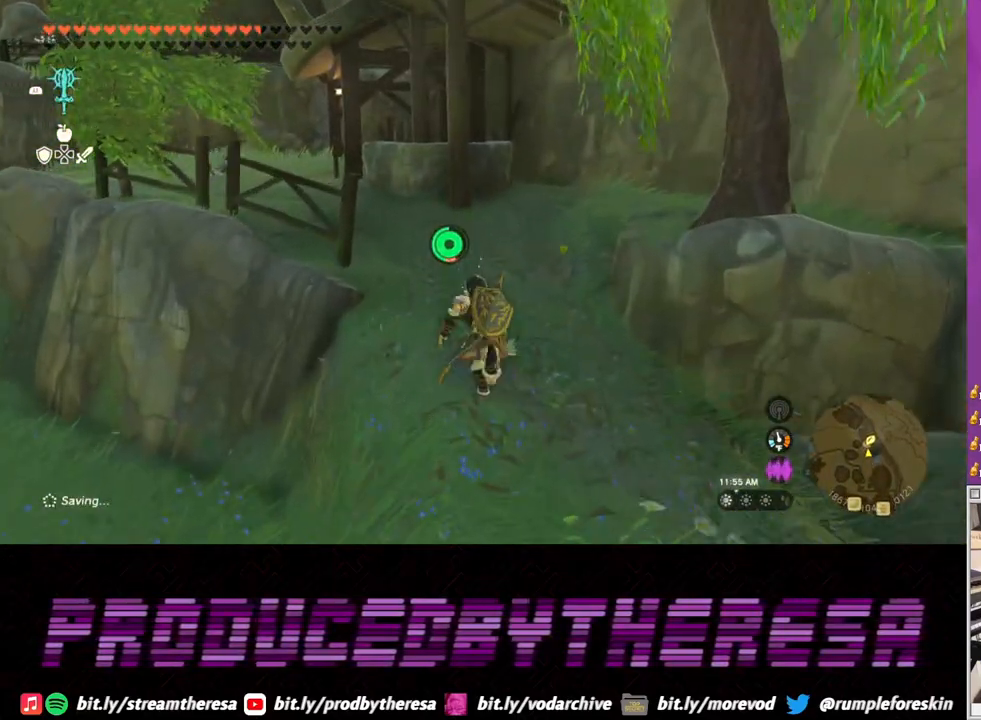
{"dt_ms": 500, "buttons": [], "left_stick": "up-left", "right_stick": "center", "events": [[250, "left_stick", "up-left"]]}
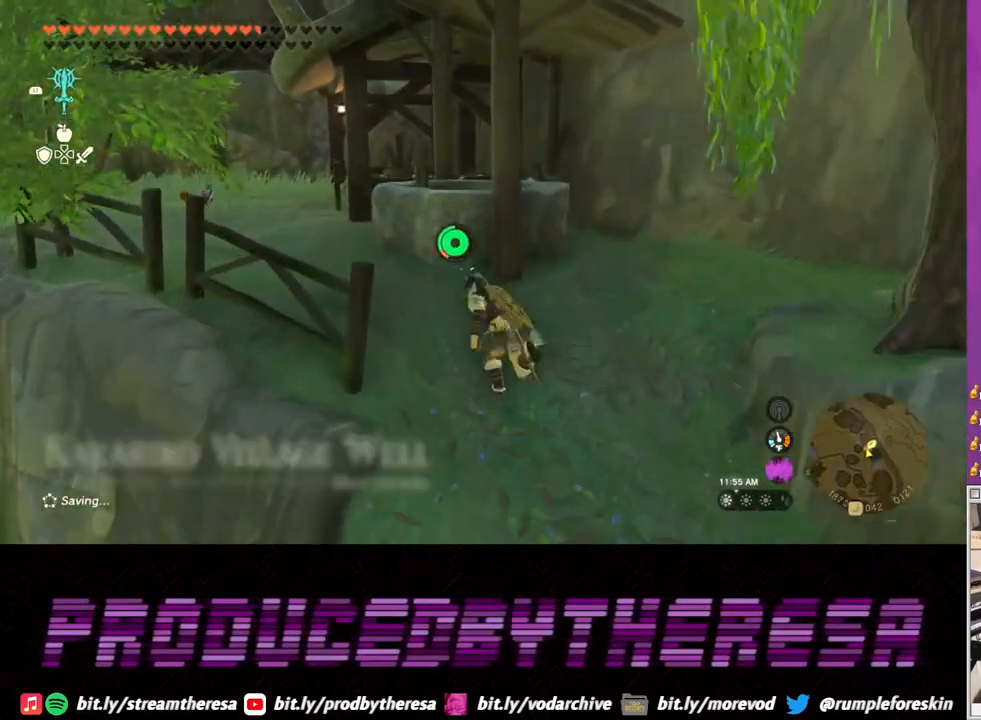
{"dt_ms": 1000, "buttons": [], "left_stick": "up-left", "right_stick": "center"}
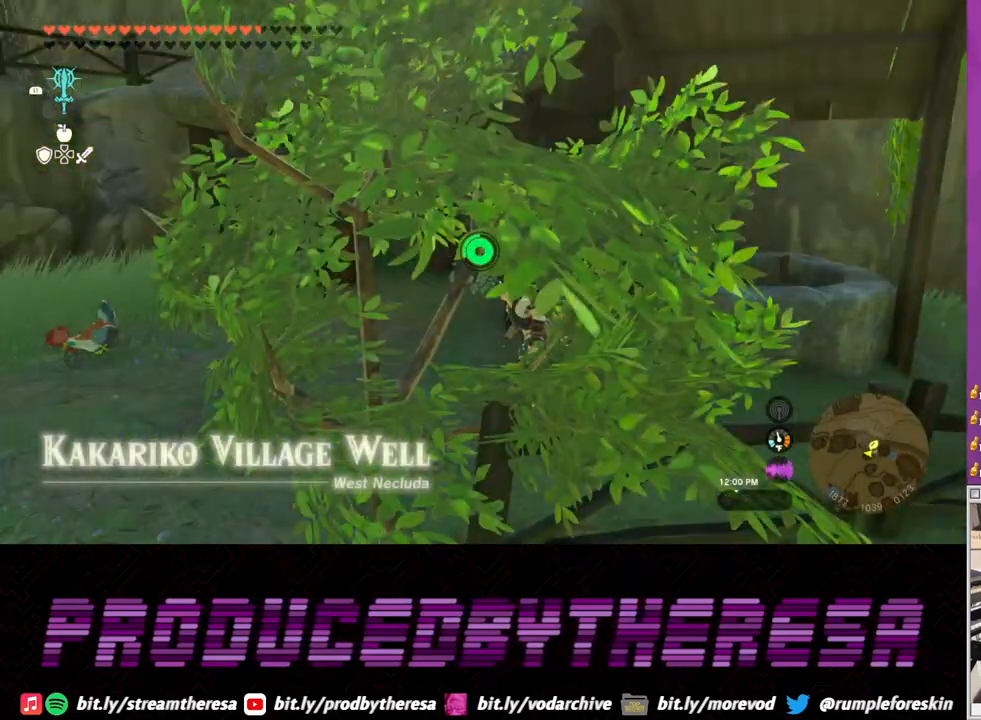
{"dt_ms": 1000, "buttons": [], "left_stick": "up", "right_stick": "center"}